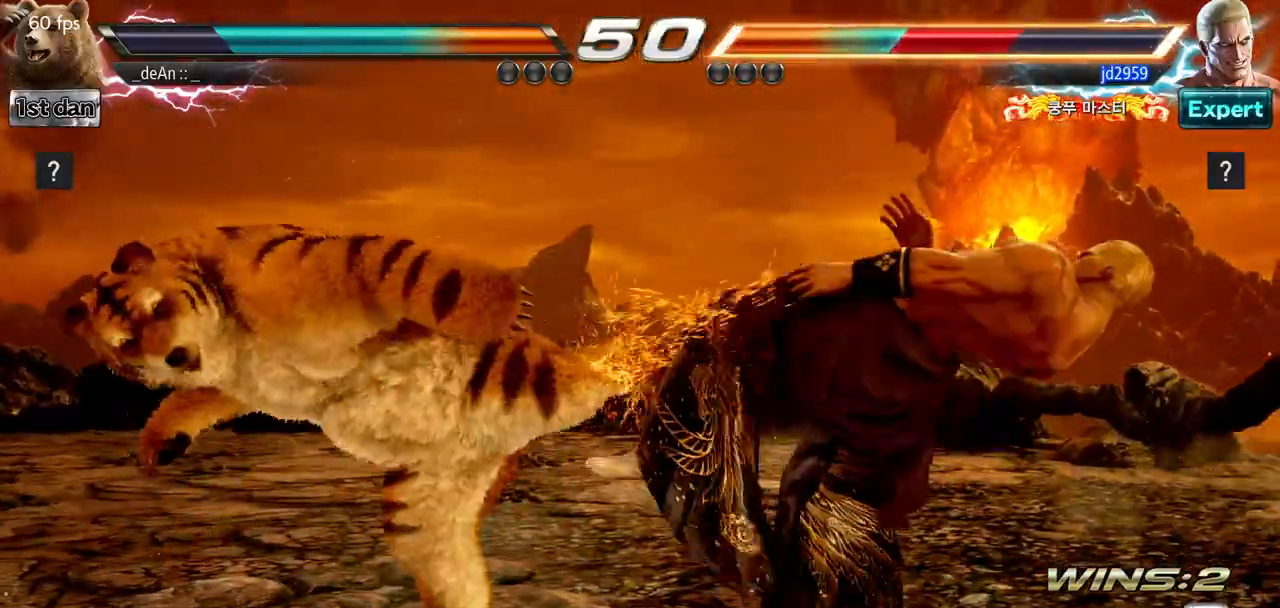
Gameplay with a controller (arcade stick); each line is a JSON object with the inputs held at the frame after it. "events" lists button and stick changes between this image and that frame as [ms after this image, input, new state], when the widget could be followed in between. Not read: L3 R3.
{"buttons": [], "left_stick": "center", "events": []}
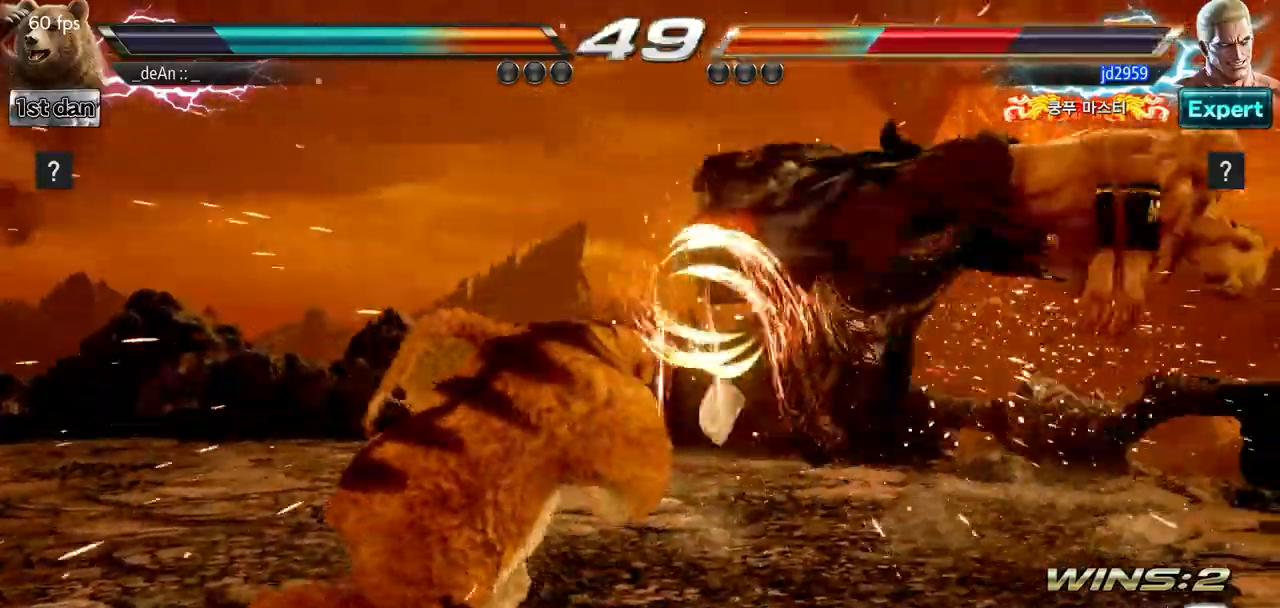
{"buttons": [], "left_stick": "center", "events": [[84, "left_stick", "right"], [167, "left_stick", "center"], [234, "left_stick", "right"], [484, "left_stick", "center"]]}
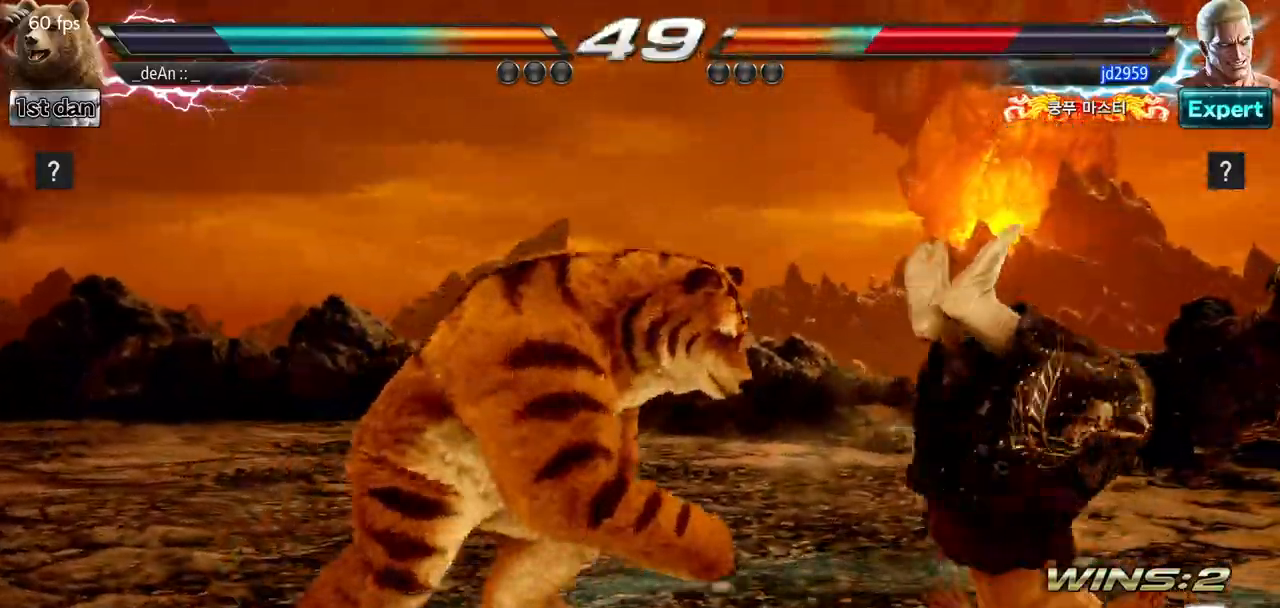
{"buttons": ["SQUARE", "TRIANGLE"], "left_stick": "left", "events": [[17, "left_stick", "left"], [50, "TRIANGLE", "down"], [100, "SQUARE", "down"], [183, "TRIANGLE", "up"], [200, "SQUARE", "up"], [300, "SQUARE", "down"], [317, "TRIANGLE", "down"], [417, "SQUARE", "up"], [417, "TRIANGLE", "up"], [484, "TRIANGLE", "down"], [500, "SQUARE", "down"]]}
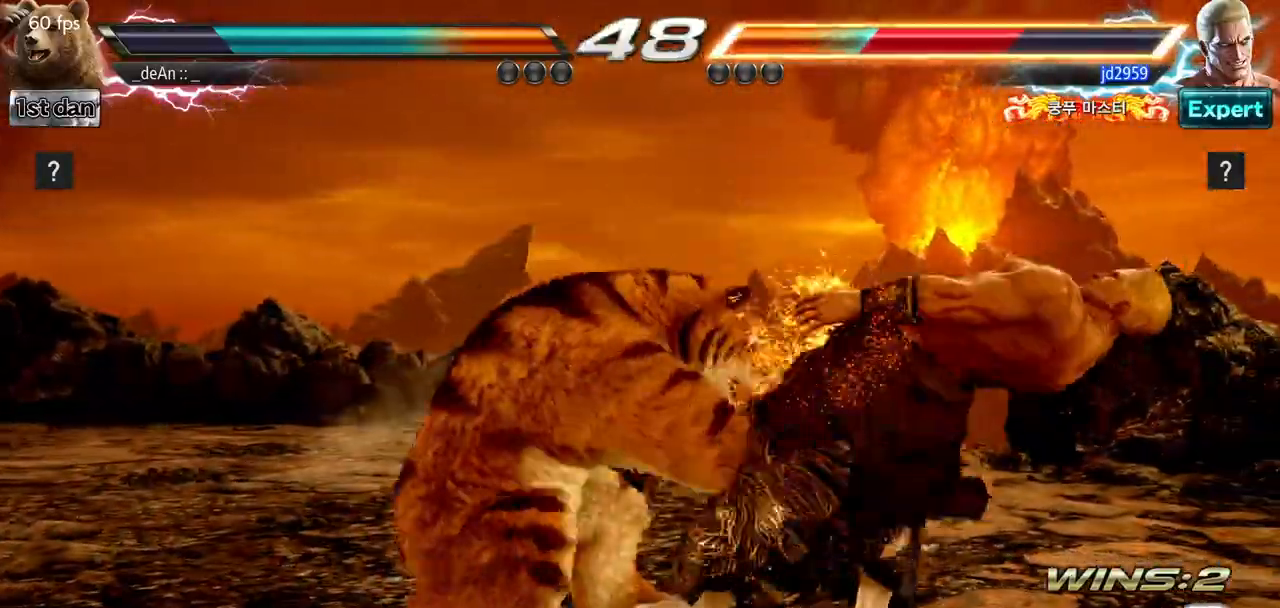
{"buttons": [], "left_stick": "left", "events": [[84, "SQUARE", "up"], [84, "TRIANGLE", "up"], [167, "TRIANGLE", "down"], [184, "SQUARE", "down"], [267, "SQUARE", "up"], [284, "TRIANGLE", "up"], [367, "SQUARE", "down"], [367, "TRIANGLE", "down"], [434, "SQUARE", "up"], [467, "TRIANGLE", "up"]]}
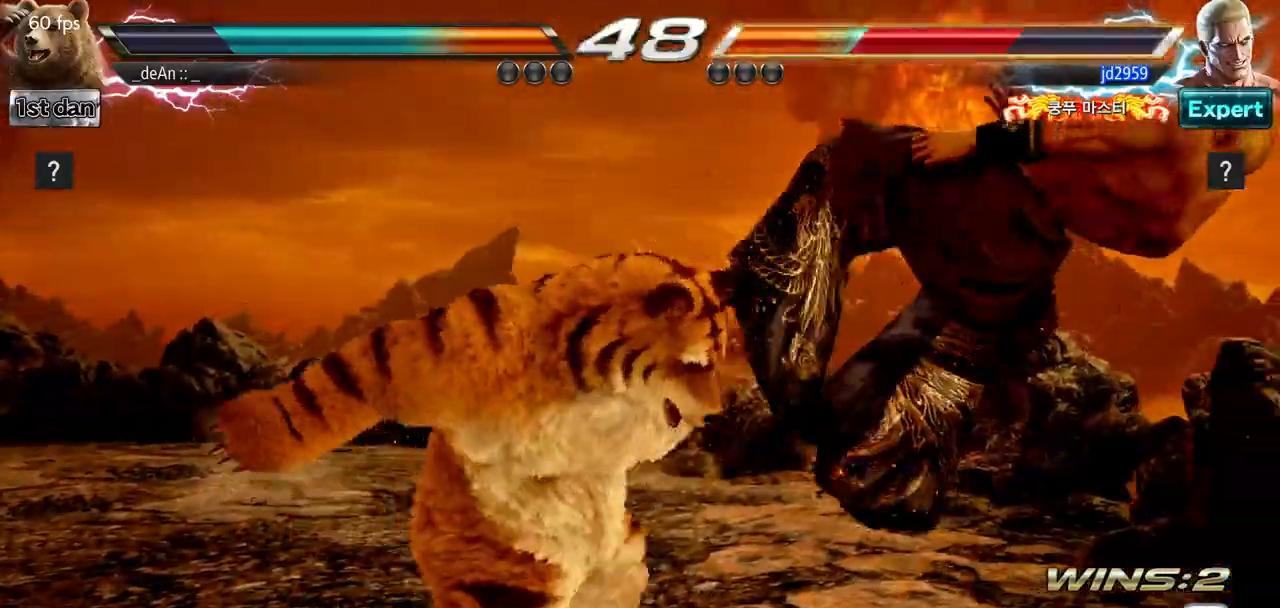
{"buttons": [], "left_stick": "center", "events": [[33, "SQUARE", "down"], [33, "TRIANGLE", "down"], [150, "SQUARE", "up"], [167, "TRIANGLE", "up"], [250, "left_stick", "center"]]}
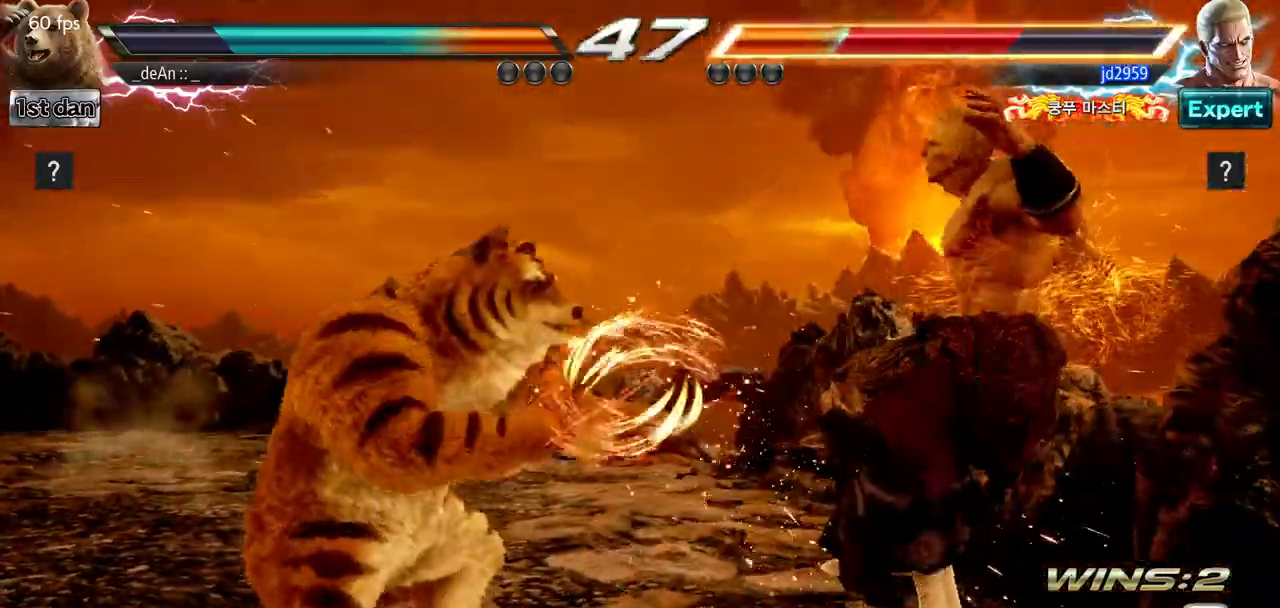
{"buttons": [], "left_stick": "center", "events": [[50, "left_stick", "right"], [134, "left_stick", "center"], [217, "left_stick", "right"], [301, "left_stick", "down-left"], [317, "SQUARE", "down"], [317, "TRIANGLE", "down"], [384, "TRIANGLE", "up"], [401, "SQUARE", "up"], [501, "left_stick", "center"]]}
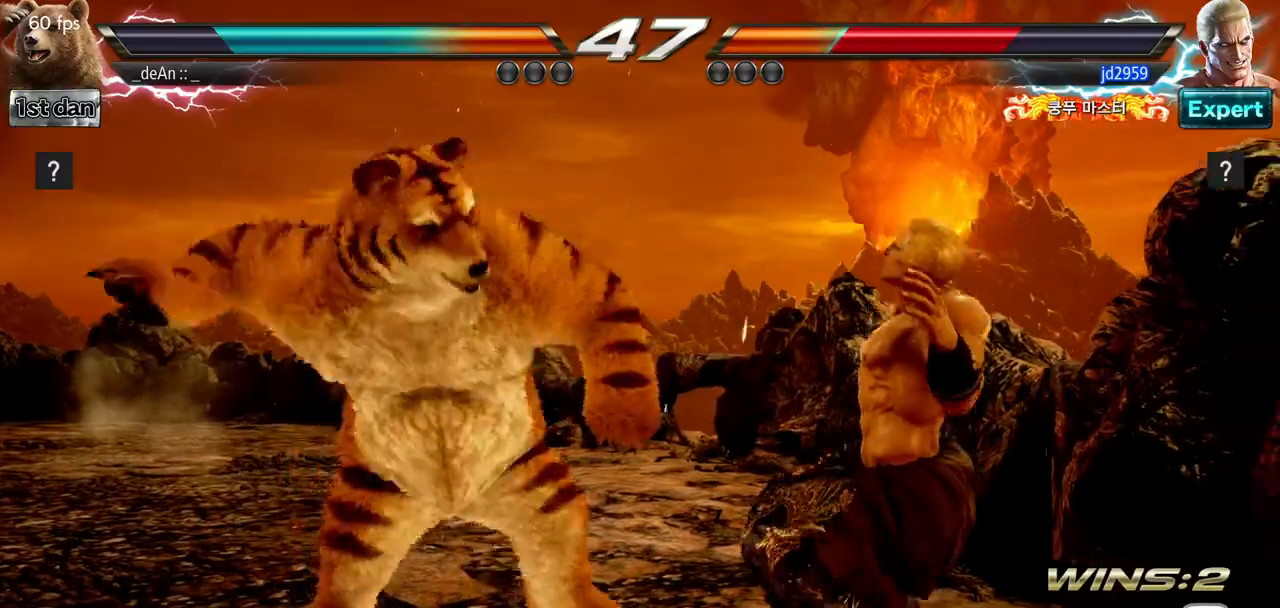
{"buttons": [], "left_stick": "center", "events": [[17, "SQUARE", "down"], [17, "TRIANGLE", "down"], [117, "SQUARE", "up"], [117, "TRIANGLE", "up"], [183, "SQUARE", "down"], [183, "TRIANGLE", "down"], [283, "SQUARE", "up"], [283, "TRIANGLE", "up"], [350, "SQUARE", "down"], [367, "TRIANGLE", "down"], [467, "SQUARE", "up"], [484, "TRIANGLE", "up"]]}
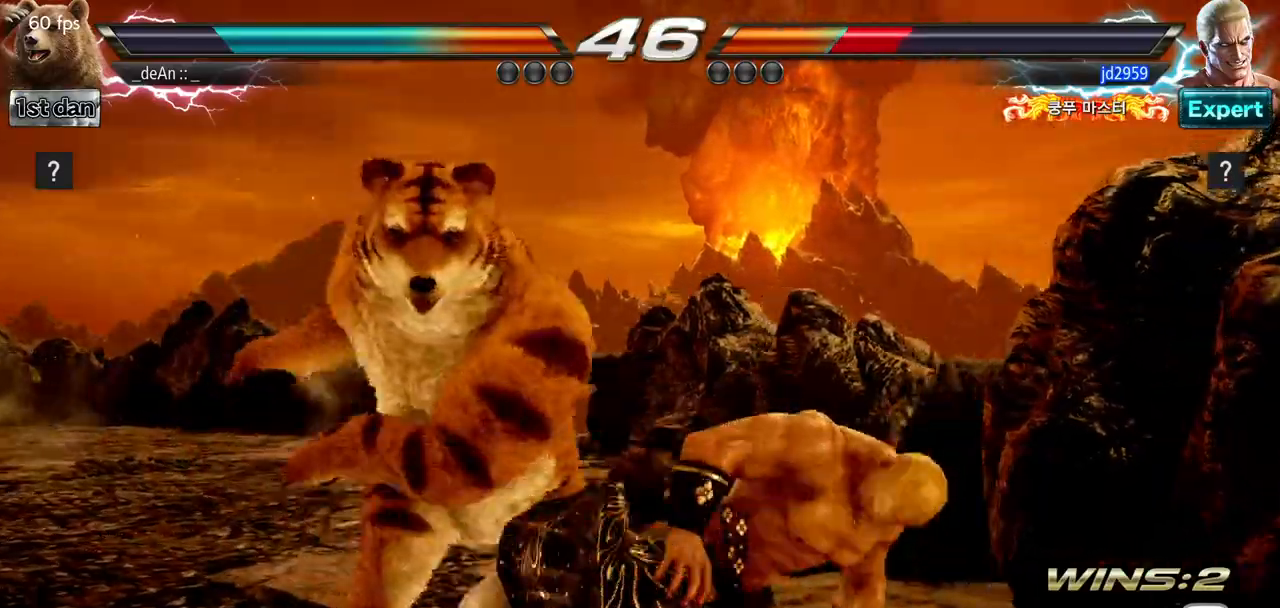
{"buttons": ["SQUARE", "TRIANGLE"], "left_stick": "center", "events": [[34, "SQUARE", "down"], [34, "TRIANGLE", "down"], [150, "SQUARE", "up"], [150, "TRIANGLE", "up"], [234, "SQUARE", "down"], [251, "TRIANGLE", "down"], [317, "SQUARE", "up"], [334, "TRIANGLE", "up"], [417, "TRIANGLE", "down"], [434, "SQUARE", "down"]]}
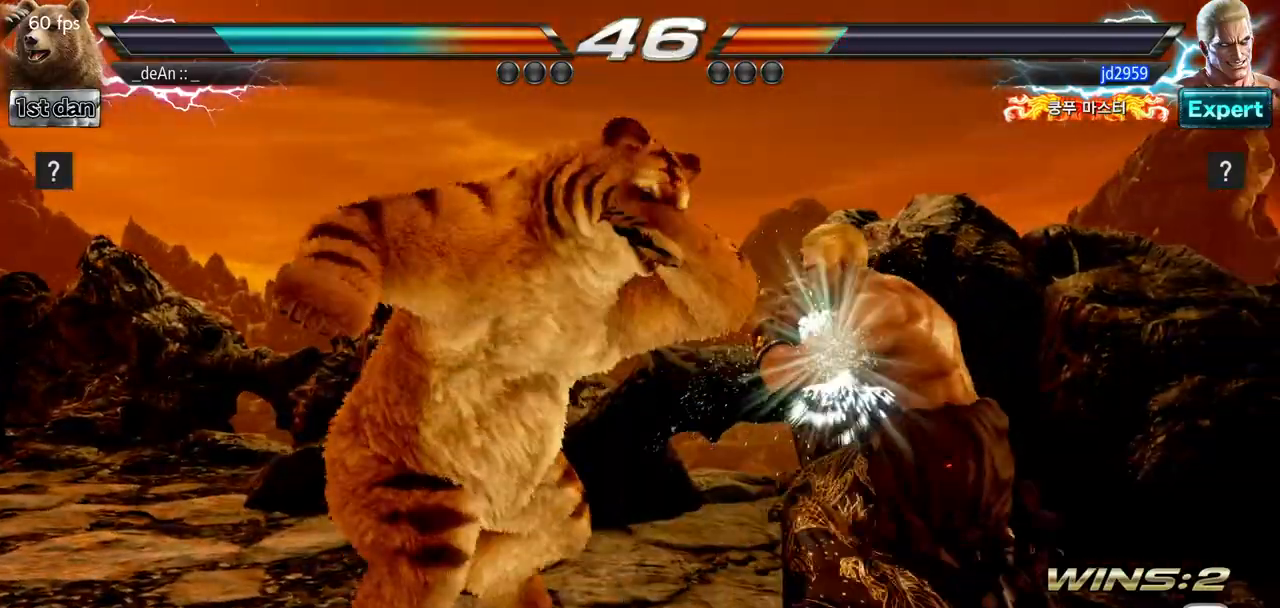
{"buttons": ["SQUARE", "TRIANGLE"], "left_stick": "center", "events": [[17, "SQUARE", "up"], [17, "TRIANGLE", "up"], [217, "SQUARE", "down"], [217, "TRIANGLE", "down"], [417, "SQUARE", "up"], [434, "TRIANGLE", "up"], [484, "SQUARE", "down"], [484, "TRIANGLE", "down"]]}
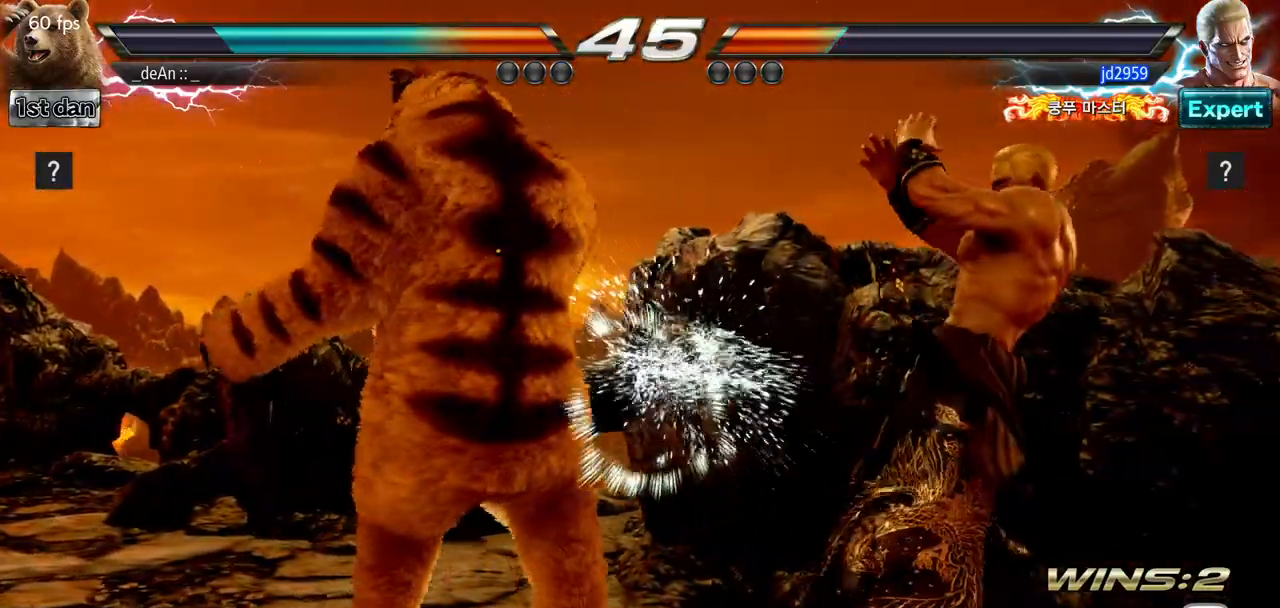
{"buttons": [], "left_stick": "left", "events": [[100, "SQUARE", "up"], [117, "TRIANGLE", "up"], [184, "left_stick", "left"]]}
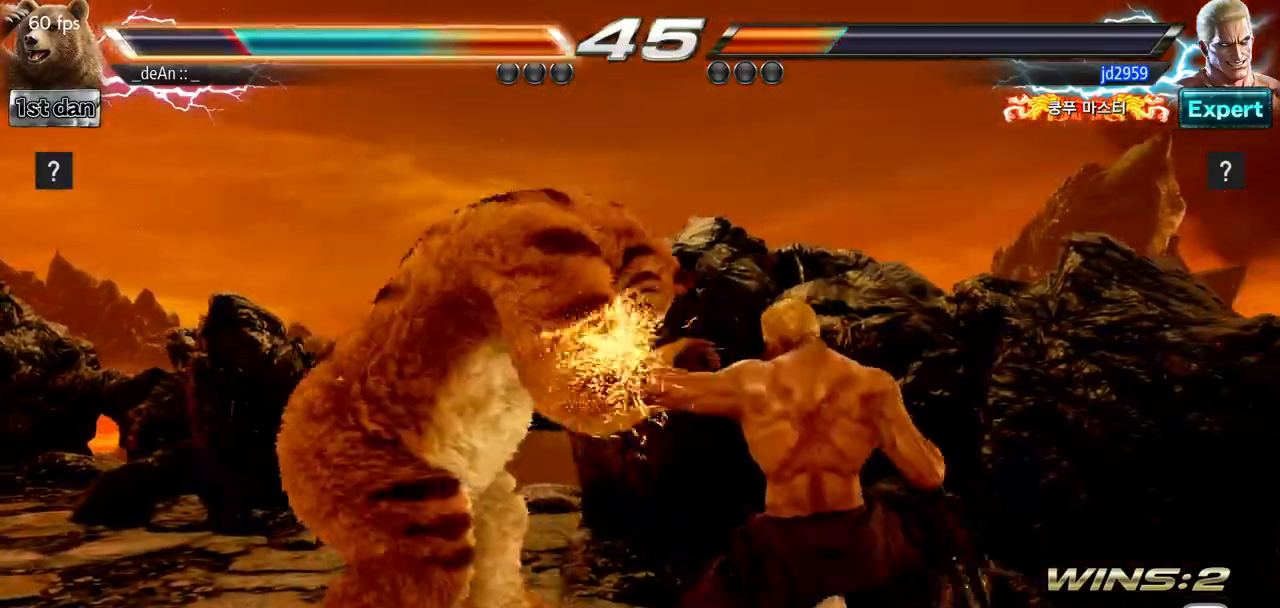
{"buttons": [], "left_stick": "left", "events": []}
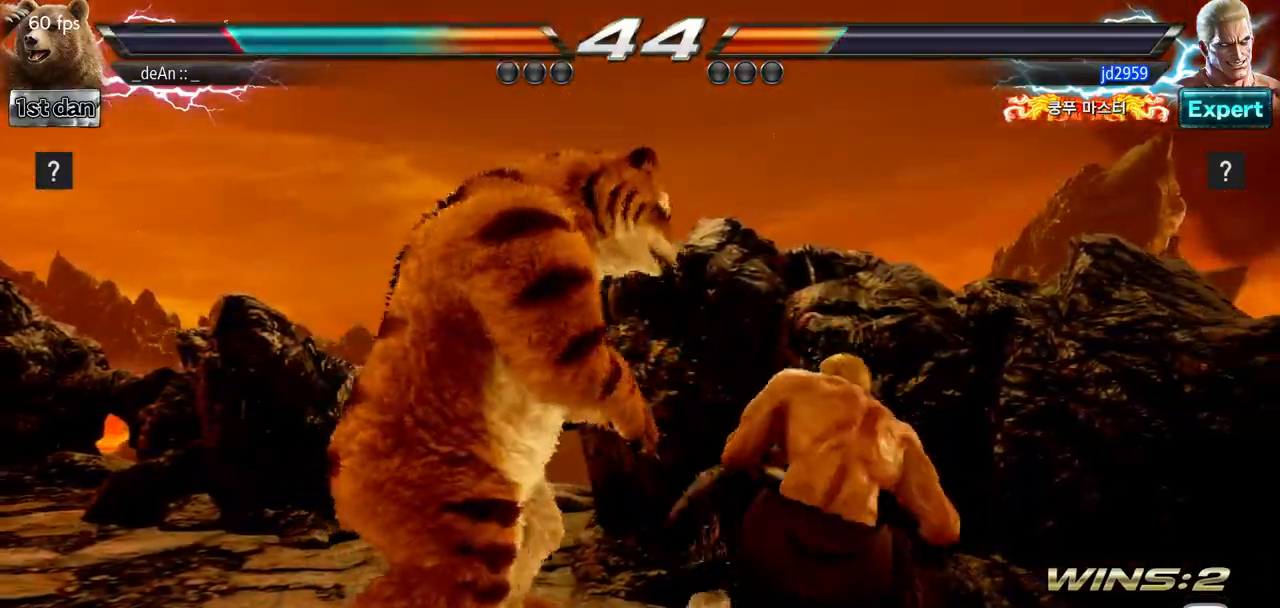
{"buttons": [], "left_stick": "center", "events": [[34, "left_stick", "down-right"], [284, "left_stick", "center"]]}
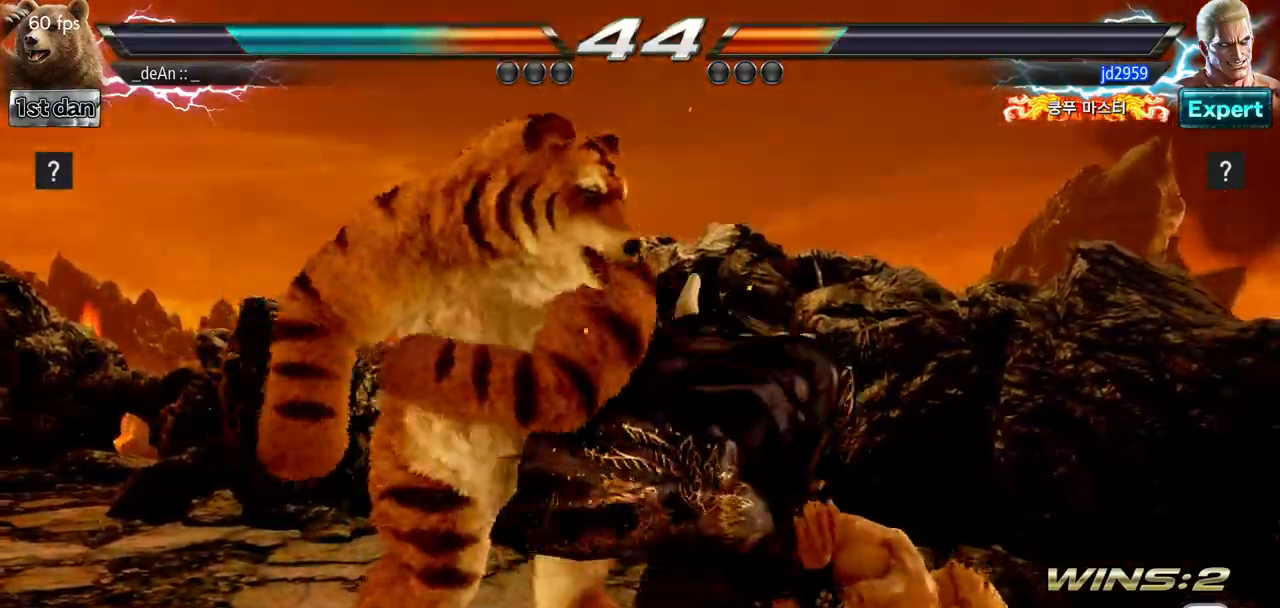
{"buttons": [], "left_stick": "left", "events": [[117, "left_stick", "left"], [183, "TRIANGLE", "down"], [250, "SQUARE", "down"], [400, "SQUARE", "up"], [400, "TRIANGLE", "up"]]}
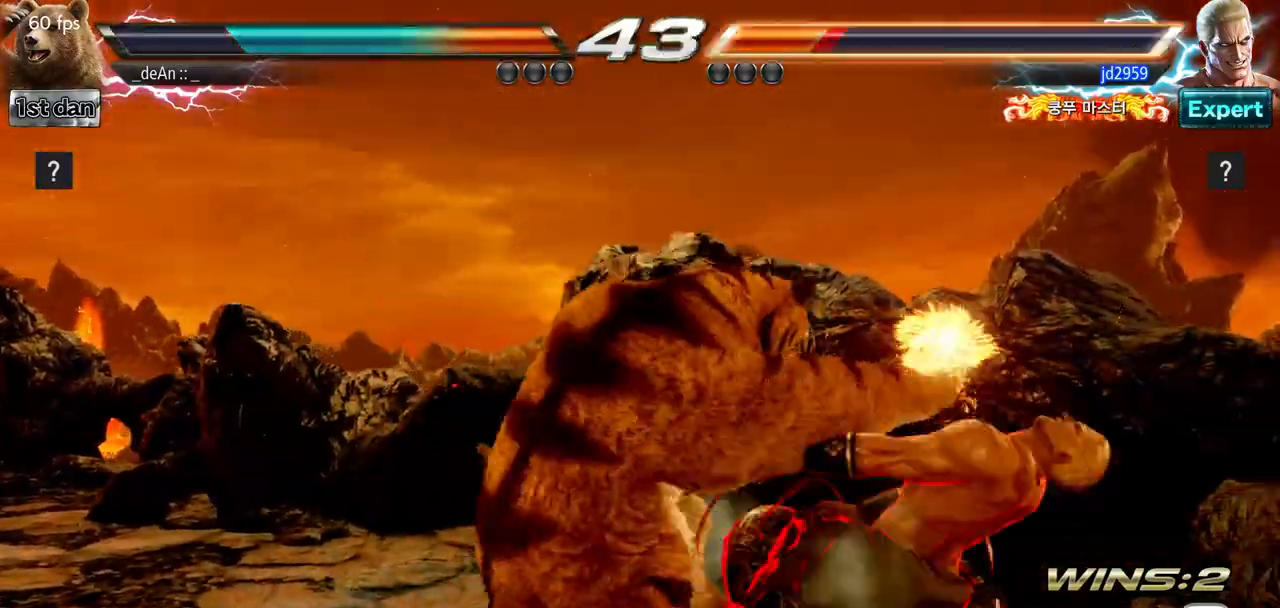
{"buttons": [], "left_stick": "center", "events": [[34, "left_stick", "center"]]}
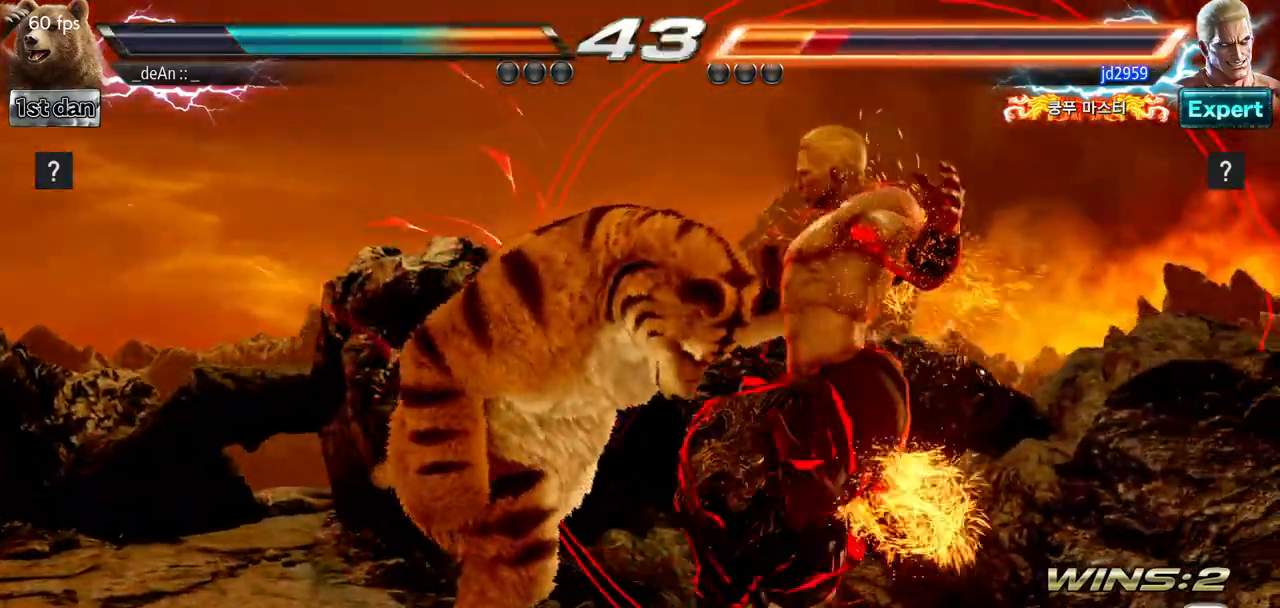
{"buttons": [], "left_stick": "center", "events": [[367, "left_stick", "right"], [434, "left_stick", "center"]]}
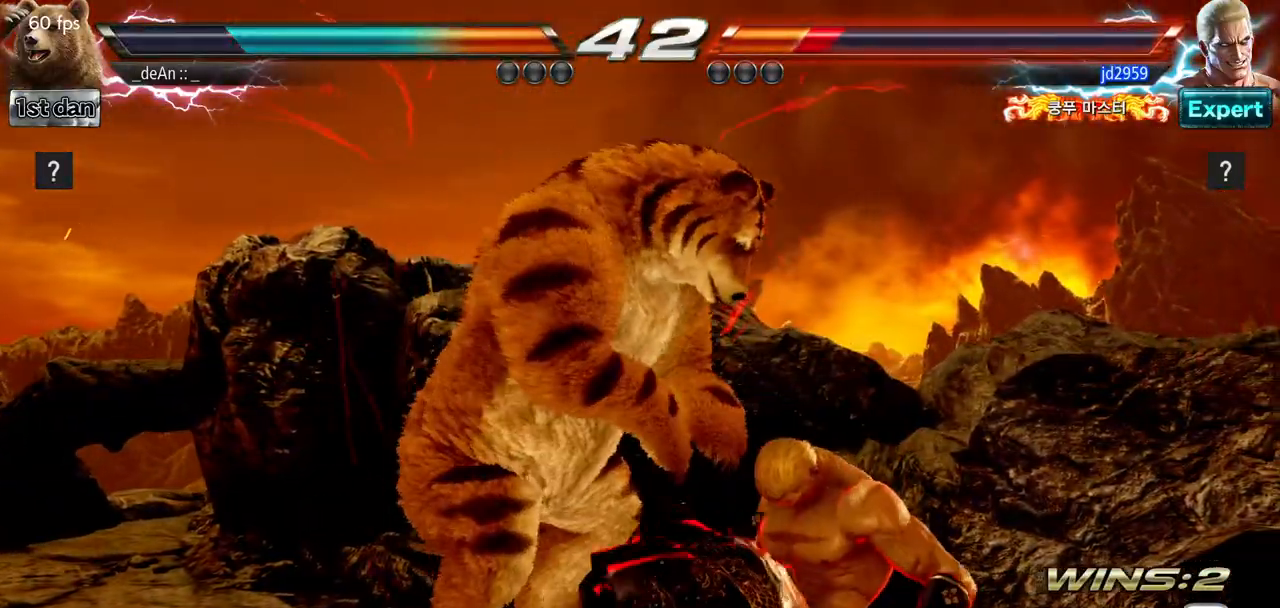
{"buttons": [], "left_stick": "center", "events": [[34, "left_stick", "down-left"], [50, "CIRCLE", "down"], [184, "left_stick", "left"], [251, "CIRCLE", "up"], [284, "left_stick", "center"]]}
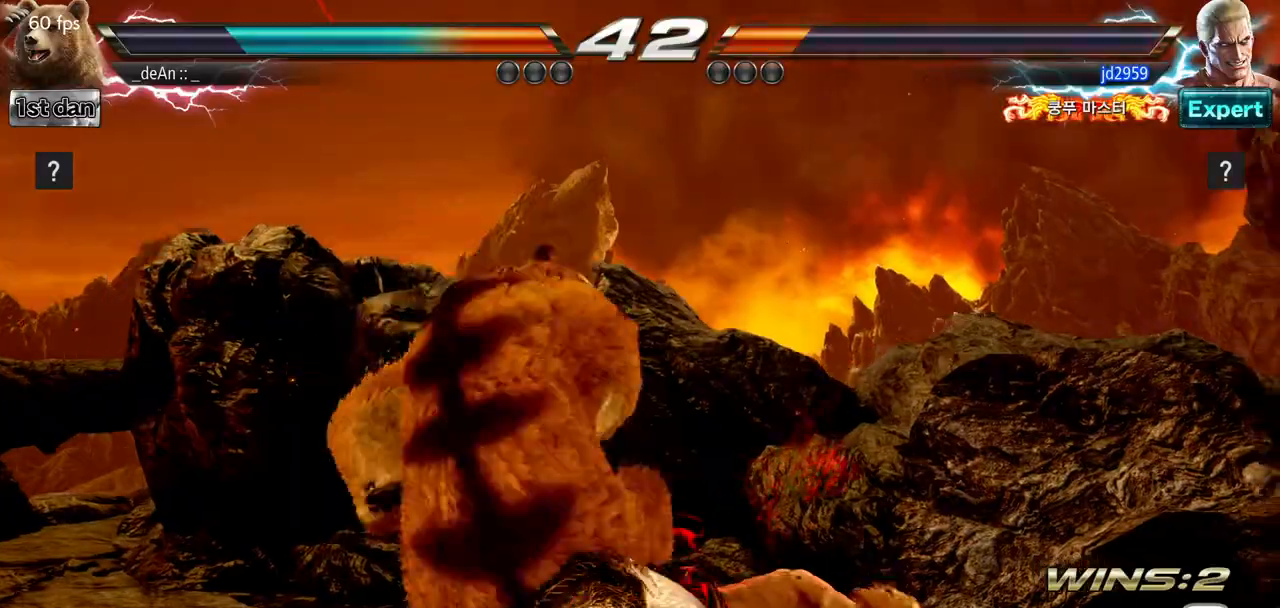
{"buttons": [], "left_stick": "center", "events": [[350, "left_stick", "up"], [484, "left_stick", "center"]]}
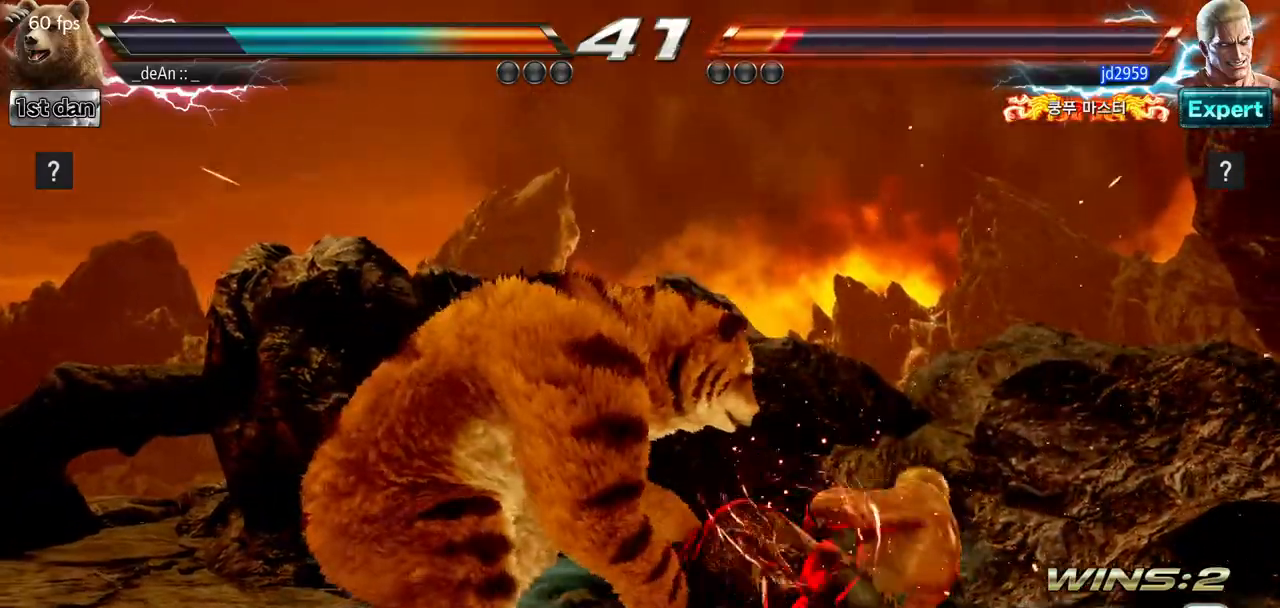
{"buttons": [], "left_stick": "center", "events": [[84, "left_stick", "right"], [134, "SQUARE", "down"], [134, "TRIANGLE", "down"], [267, "SQUARE", "up"], [267, "TRIANGLE", "up"], [384, "left_stick", "center"]]}
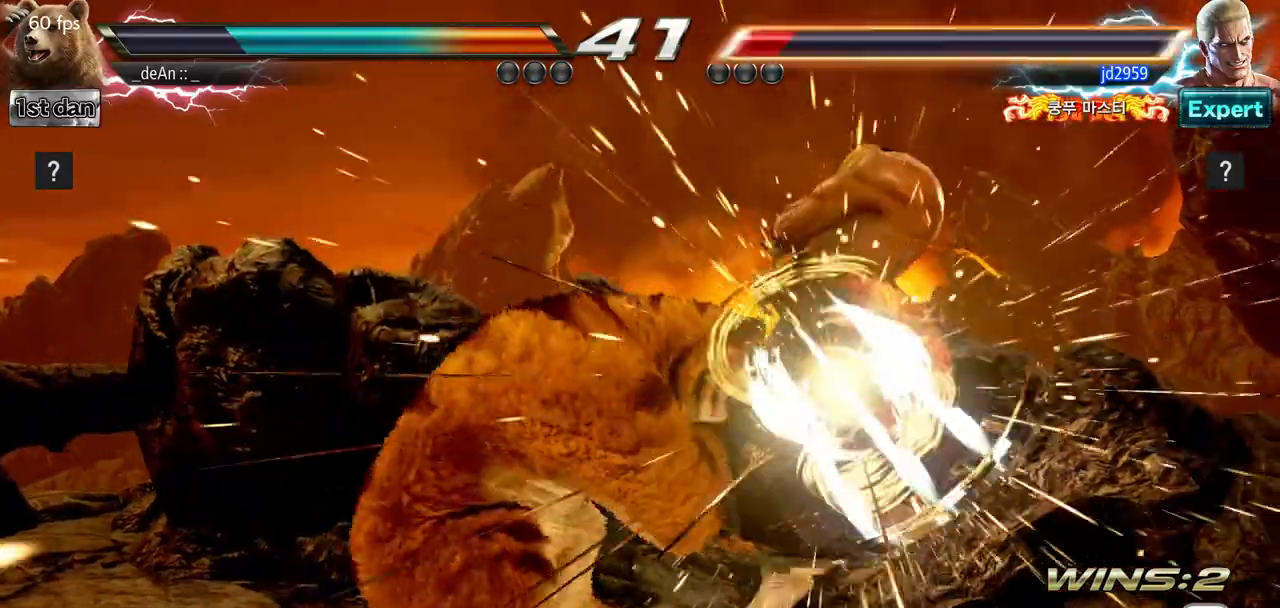
{"buttons": [], "left_stick": "center", "events": [[83, "SQUARE", "down"], [83, "TRIANGLE", "down"], [200, "SQUARE", "up"], [217, "TRIANGLE", "up"], [300, "SQUARE", "down"], [417, "SQUARE", "up"], [417, "TRIANGLE", "down"], [434, "TRIANGLE", "up"]]}
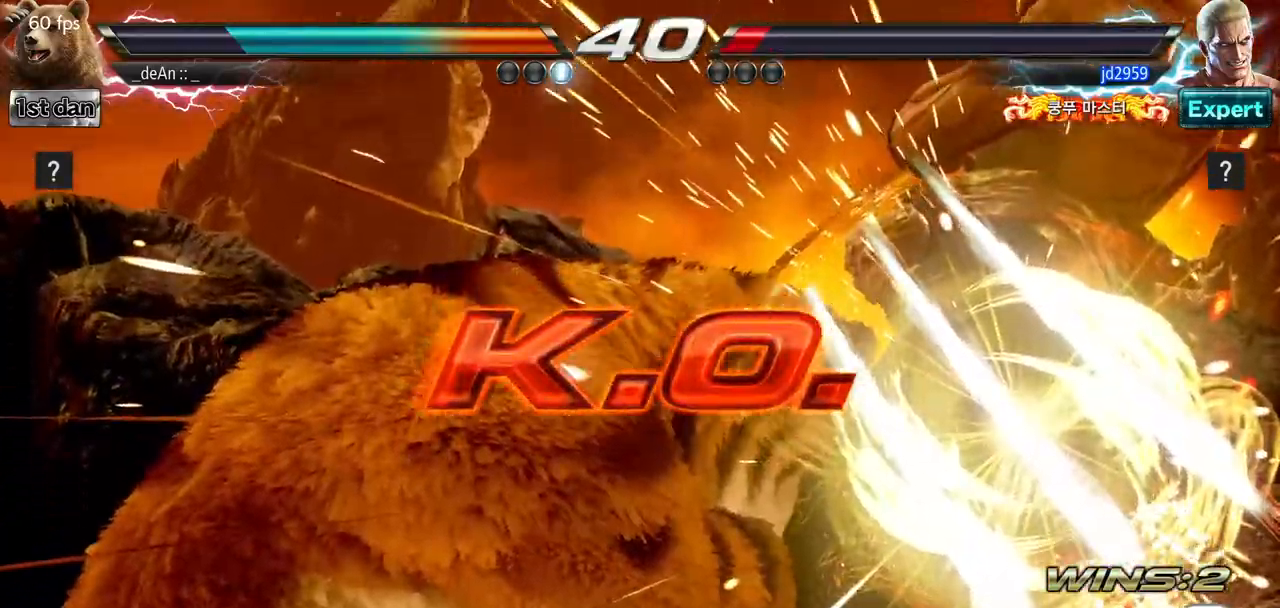
{"buttons": [], "left_stick": "center", "events": []}
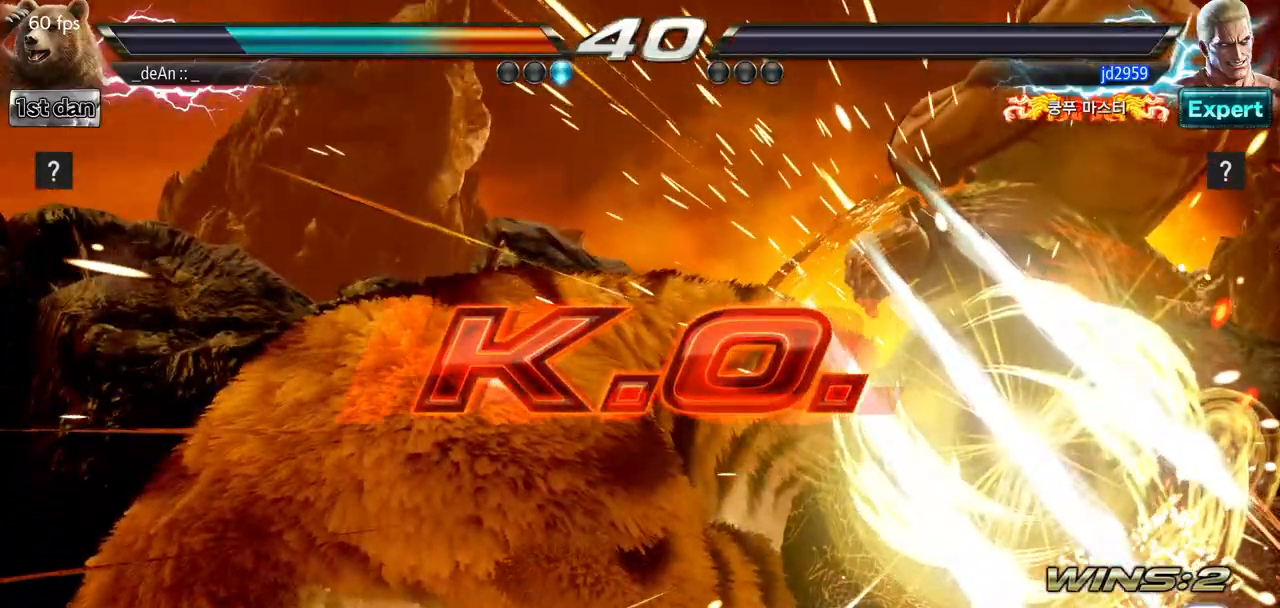
{"buttons": [], "left_stick": "center", "events": []}
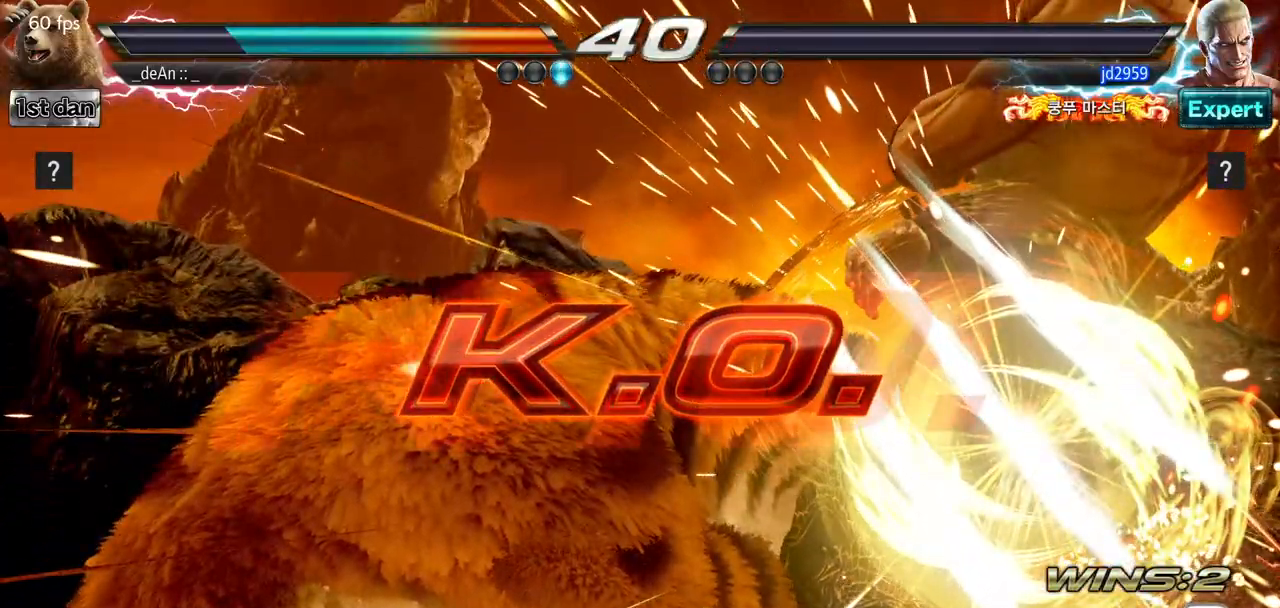
{"buttons": [], "left_stick": "center", "events": []}
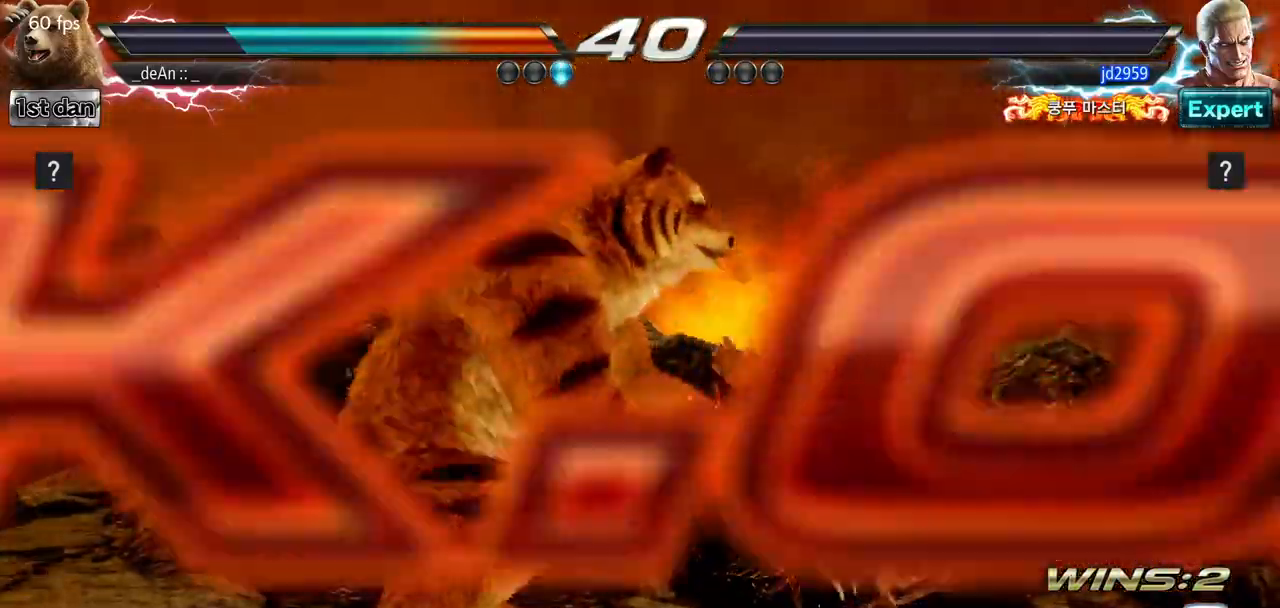
{"buttons": [], "left_stick": "right", "events": [[284, "left_stick", "right"], [334, "SQUARE", "down"], [484, "SQUARE", "up"]]}
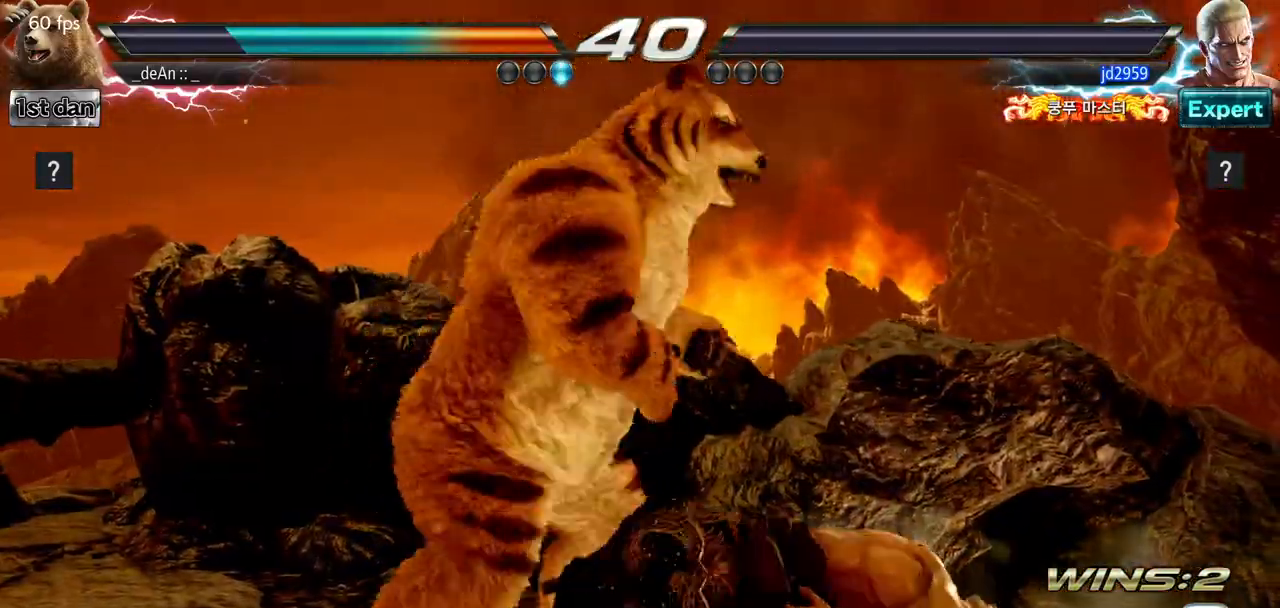
{"buttons": [], "left_stick": "center", "events": [[100, "left_stick", "center"]]}
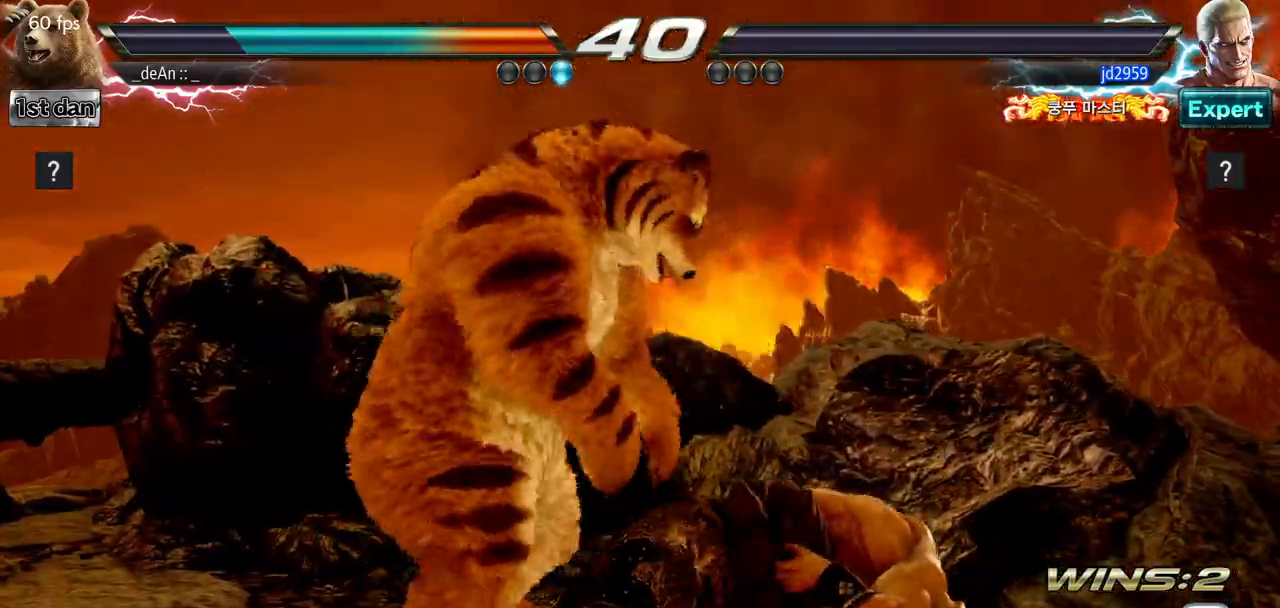
{"buttons": [], "left_stick": "center", "events": [[417, "left_stick", "right"], [484, "left_stick", "center"]]}
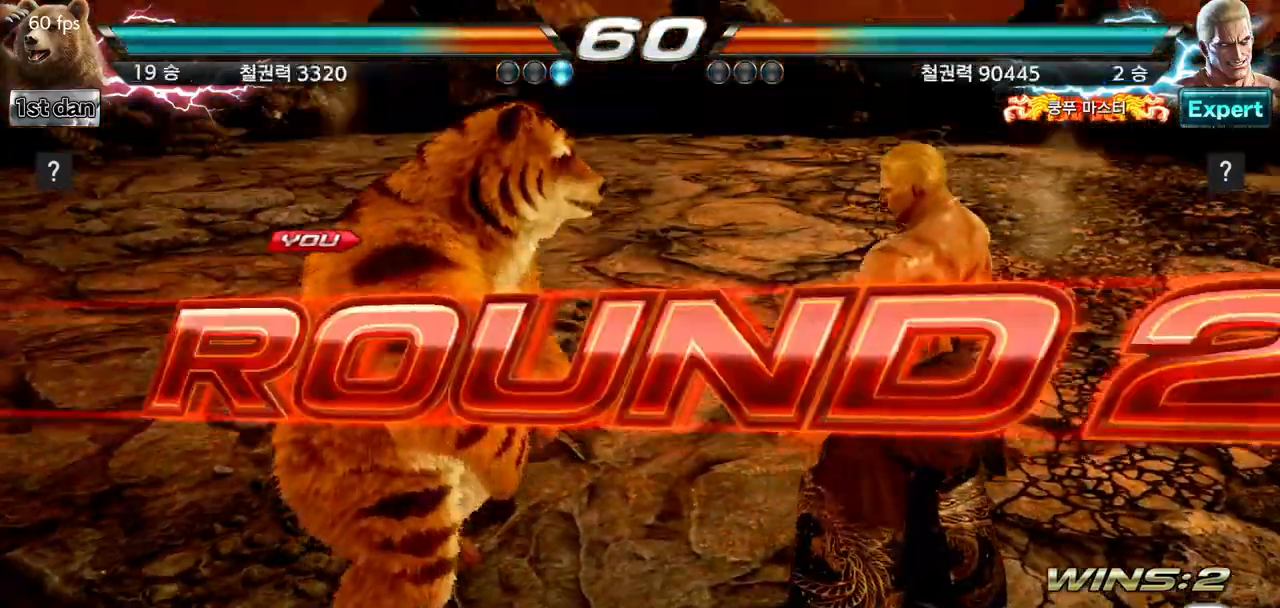
{"buttons": [], "left_stick": "center", "events": [[83, "left_stick", "right"], [217, "left_stick", "center"], [267, "left_stick", "down"], [417, "left_stick", "center"]]}
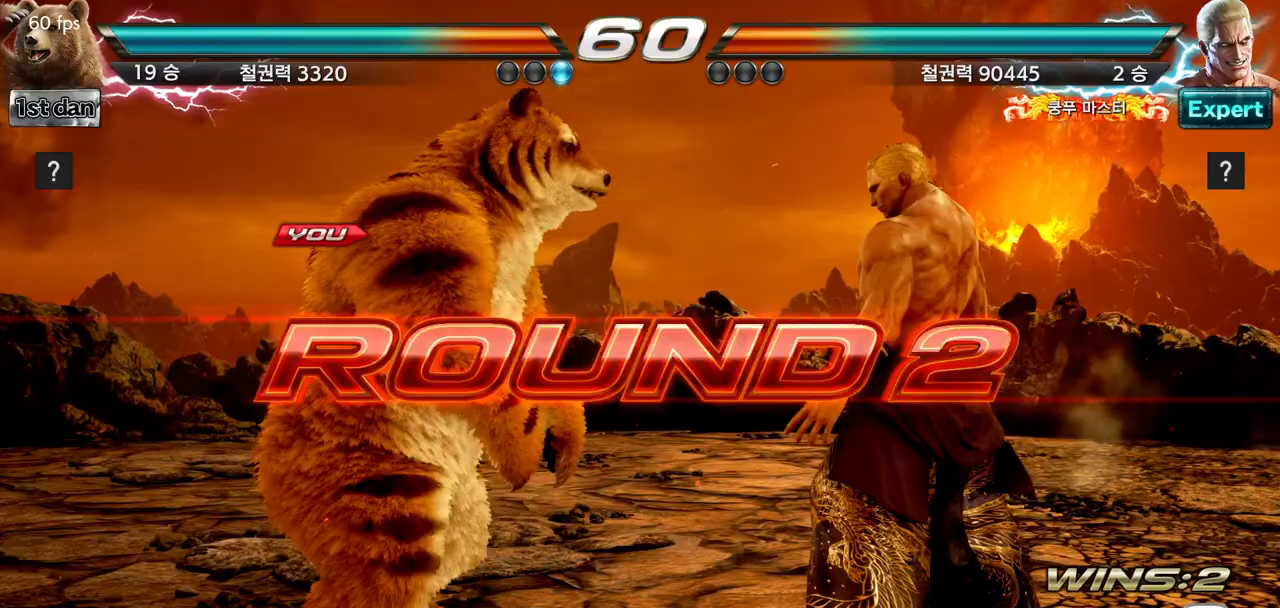
{"buttons": [], "left_stick": "center", "events": [[34, "left_stick", "right"], [217, "left_stick", "center"]]}
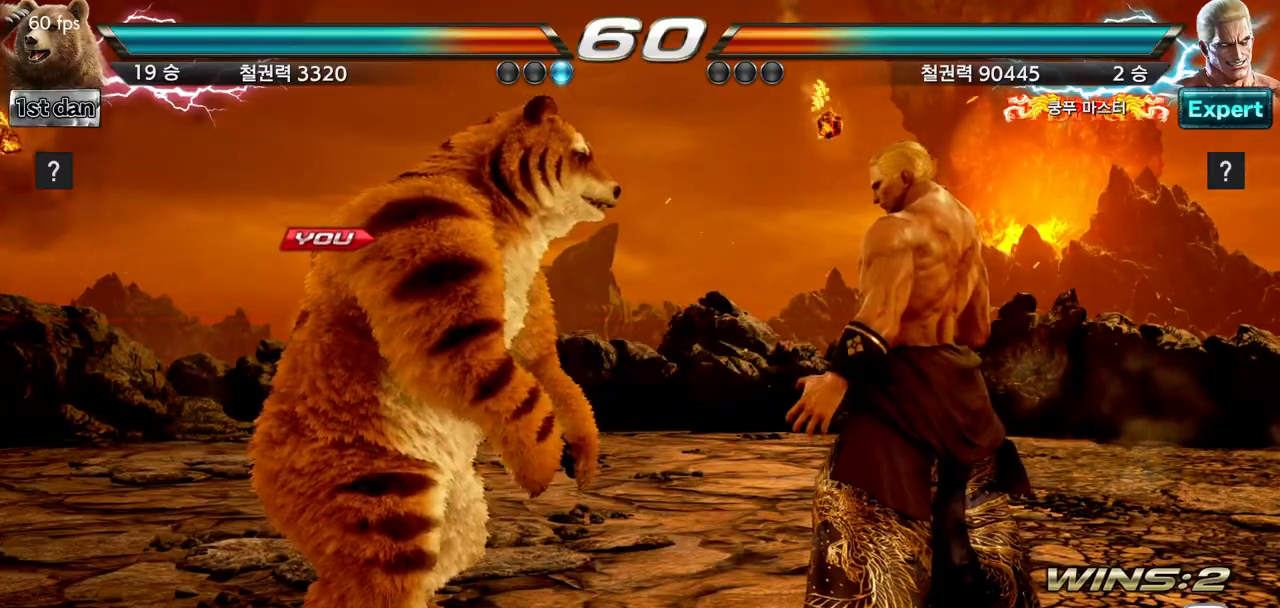
{"buttons": [], "left_stick": "center", "events": []}